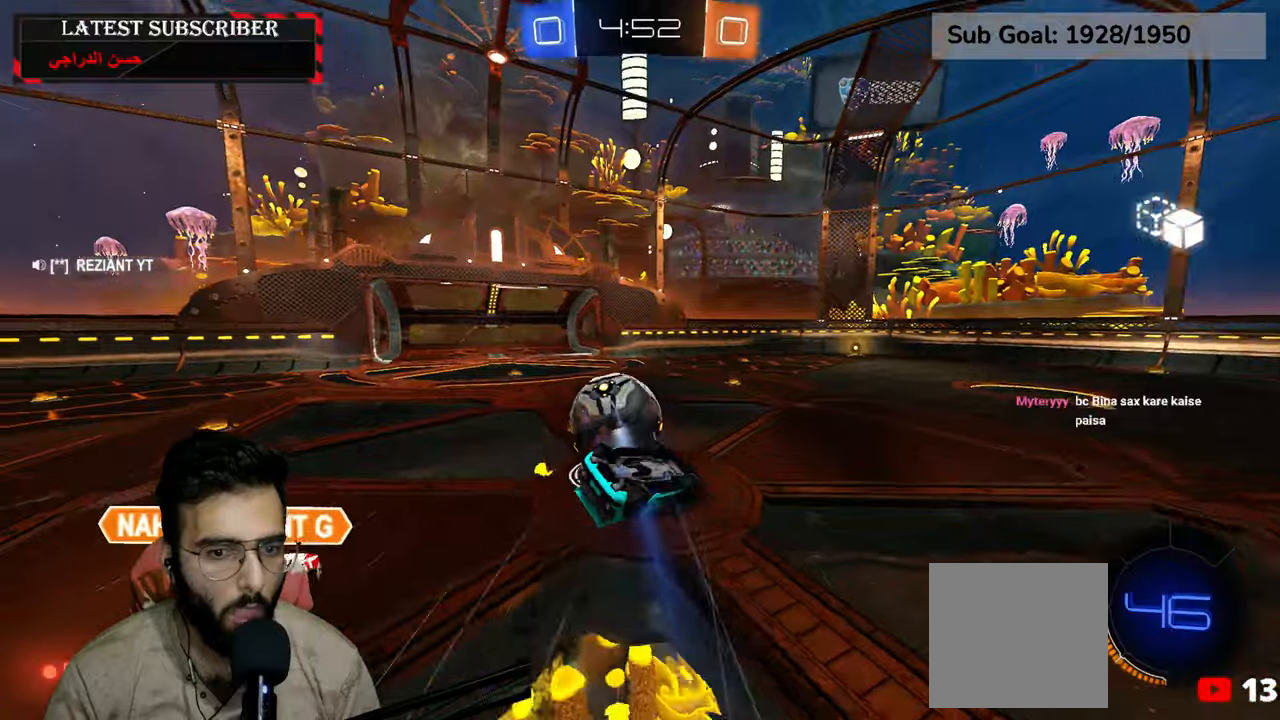
Gameplay with a controller (Xbox layout); each line is a JSON object with the inputs held at the frame after it (dt_ms = milliseconds from this image to that frame). "events" lists button and stick changes between this image and that frame as [ms after this image, input, new state], when the widget could be followed in between.
{"dt_ms": 1000, "buttons": ["R1"], "left_stick": "down-right", "right_stick": "center", "events": [[234, "X", "down"], [317, "left_stick", "center"], [400, "X", "up"], [567, "left_stick", "left"], [634, "R1", "down"], [784, "left_stick", "down-right"]]}
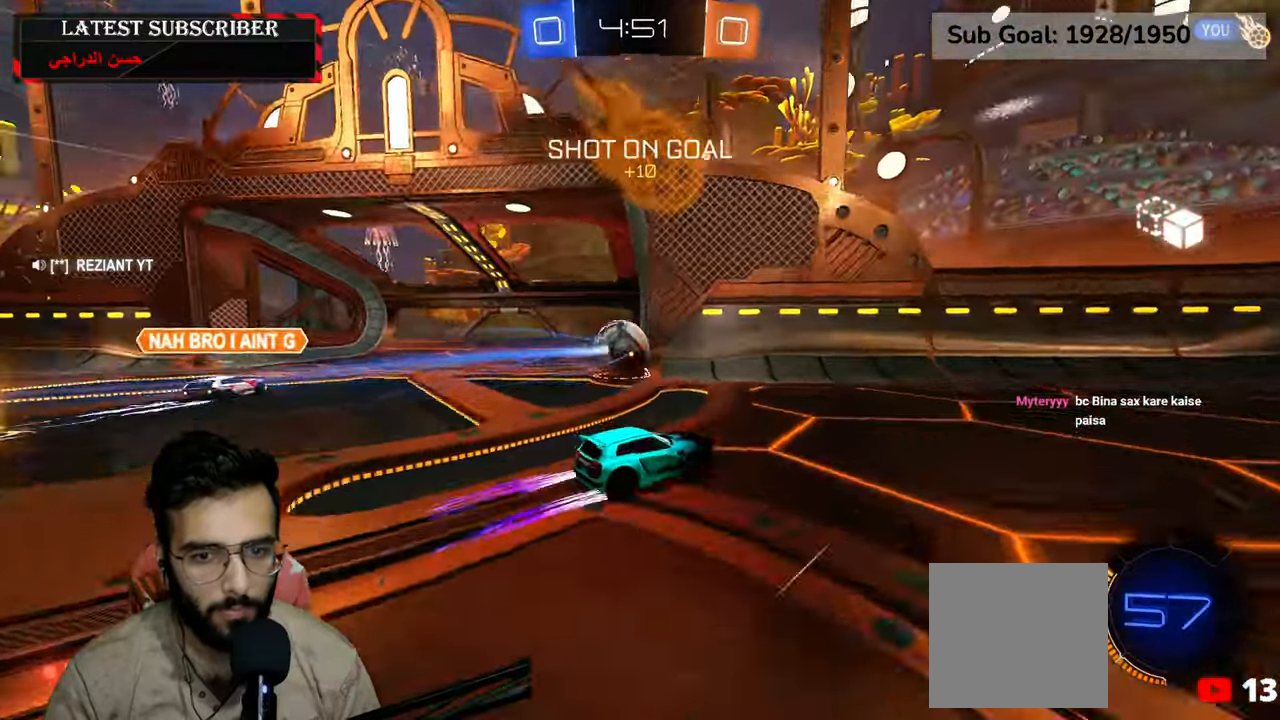
{"dt_ms": 1000, "buttons": ["R1"], "left_stick": "center", "right_stick": "center"}
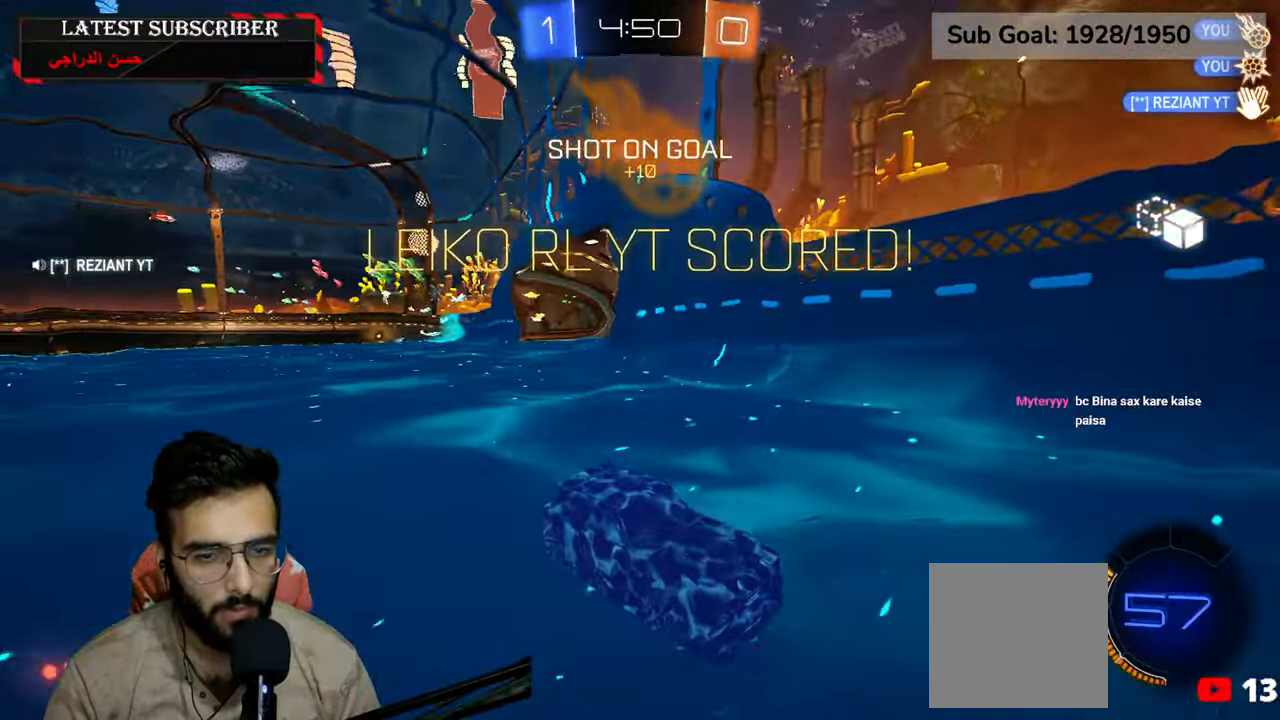
{"dt_ms": 500, "buttons": ["R1", "R2"], "left_stick": "down-right", "right_stick": "center", "events": [[50, "left_stick", "down-right"], [284, "R2", "down"]]}
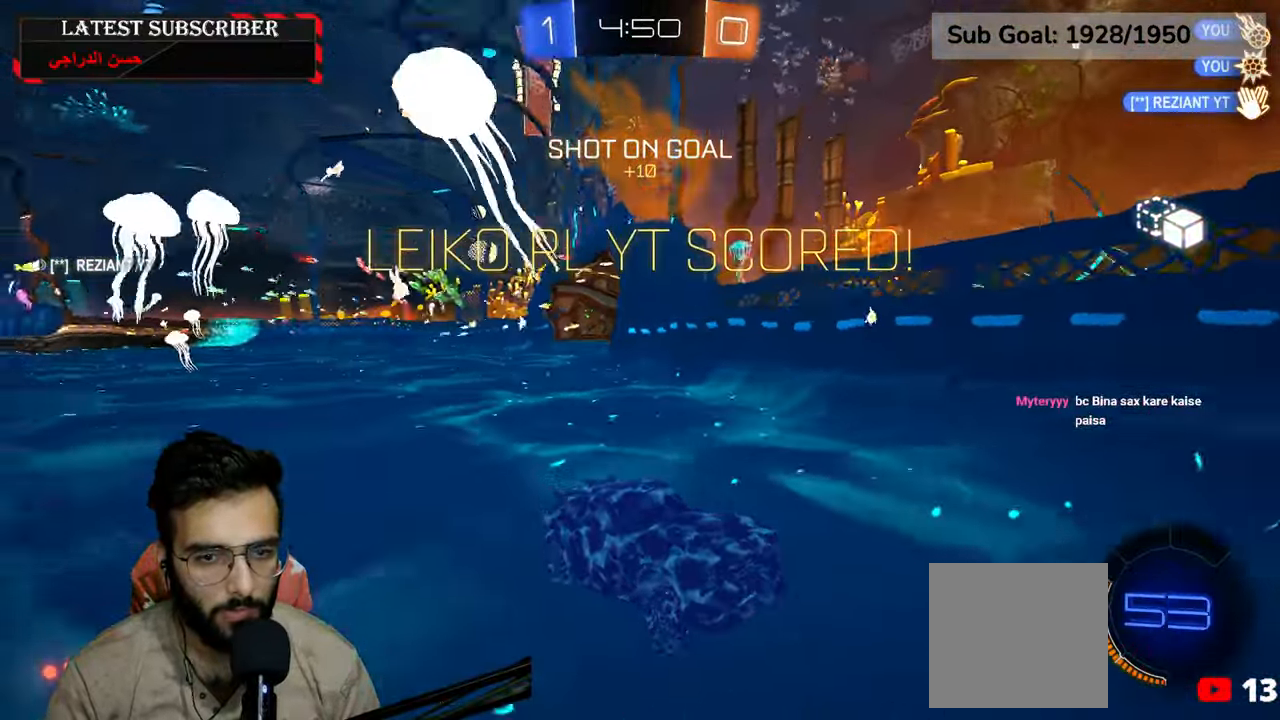
{"dt_ms": 500, "buttons": ["R1"], "left_stick": "left", "right_stick": "center", "events": [[100, "R2", "up"], [100, "left_stick", "center"], [500, "left_stick", "left"]]}
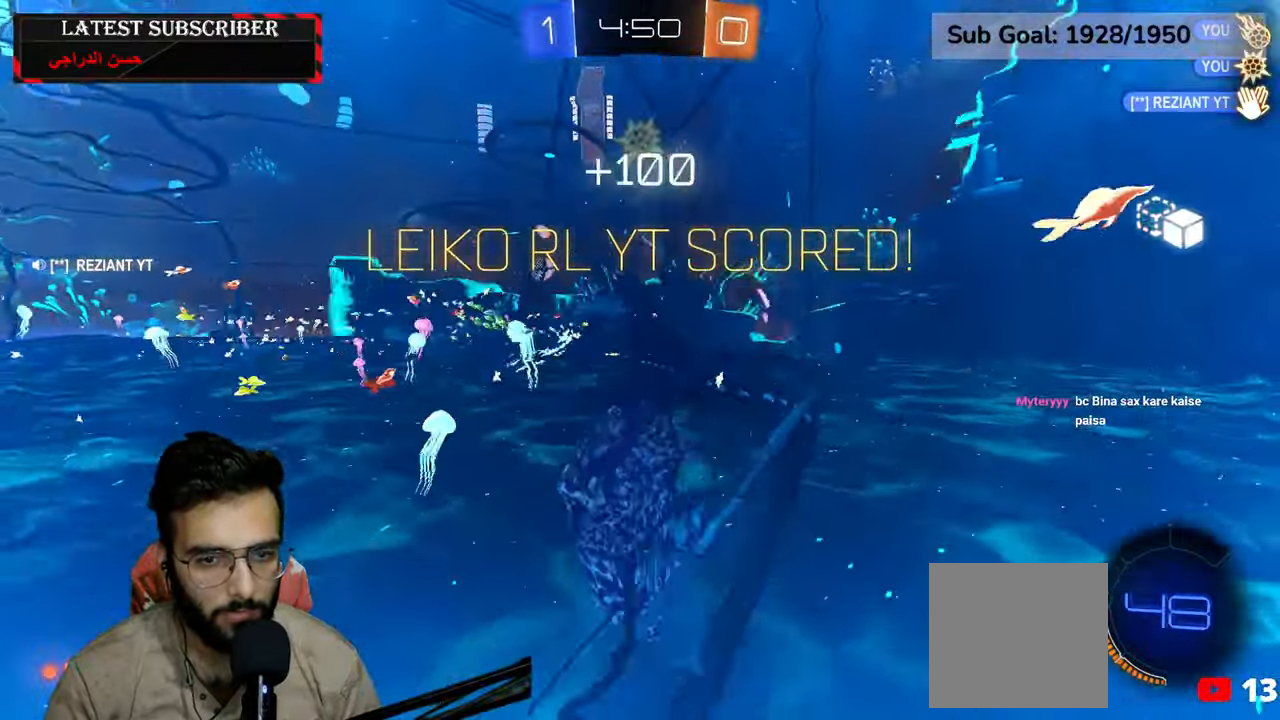
{"dt_ms": 500, "buttons": ["R1"], "left_stick": "down-left", "right_stick": "center", "events": [[450, "left_stick", "down-left"]]}